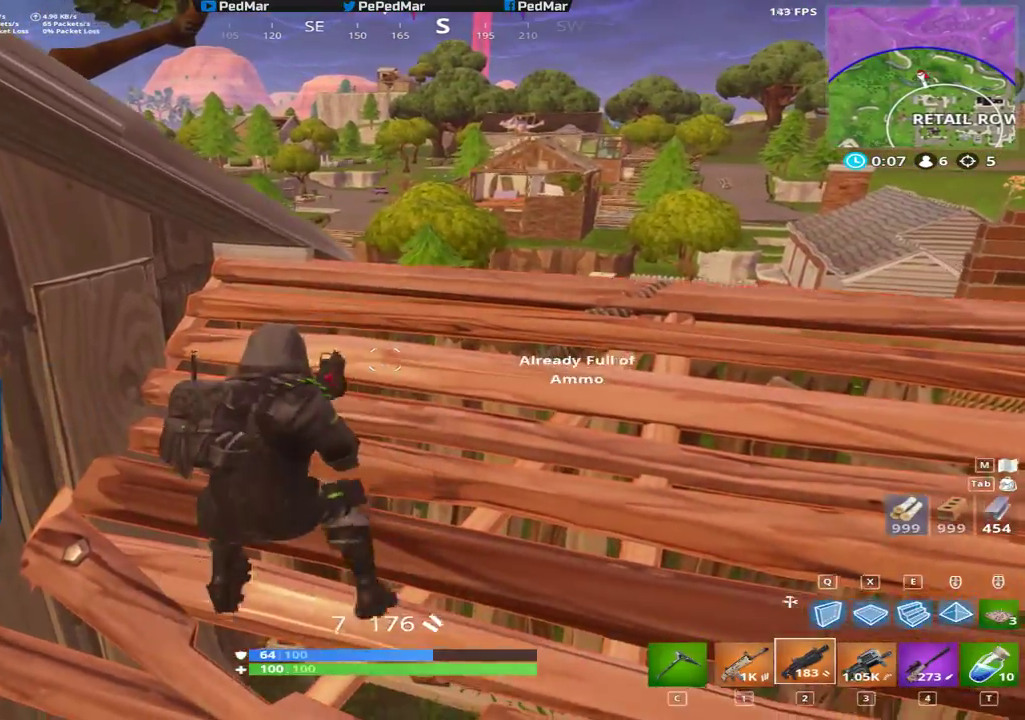
Gameplay with keyboard and mouse; each line is a JSON object with the keys and mouse buttons held at the frame after it. "events" lists presses ("down") and releases ("up") of "a", "c", "ctrl", "d", "e", "f", "q", "r", "s", "shift", "space", "tab", "w", "x", "z", "mouse_left", "mouse_wheel", "mouse_right", "mouse_mb4" and "mouse_mb5" between this image and that frame as [ms after this image, input, new state], when the widget could be followed in between. "mouse_left", "mouse_wheel", "mouse_right", "mouse_mb4", "mouse_mb5" = the "left", "wheel", "right", "mb4", "mb5" buttons of the "mouse" list. No other keys are recorded. "wheel" means that the mouse wheel is clicked or scrolled. Not read: mouse_move.
{"keys": ["s"], "mouse": [], "events": [[50, "r", "down"], [183, "r", "up"], [317, "e", "down"], [350, "e", "up"]]}
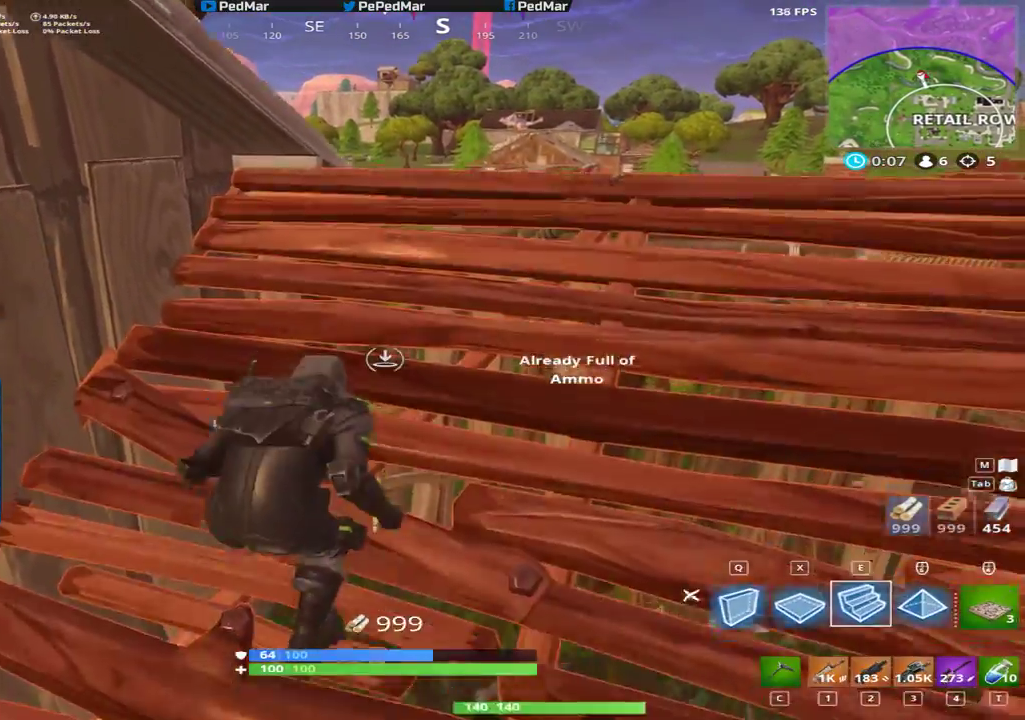
{"keys": ["a", "w"], "mouse": [], "events": [[33, "d", "down"], [50, "s", "up"], [217, "w", "down"], [250, "d", "up"], [333, "r", "down"], [367, "w", "up"], [433, "r", "up"], [450, "w", "down"], [467, "a", "down"]]}
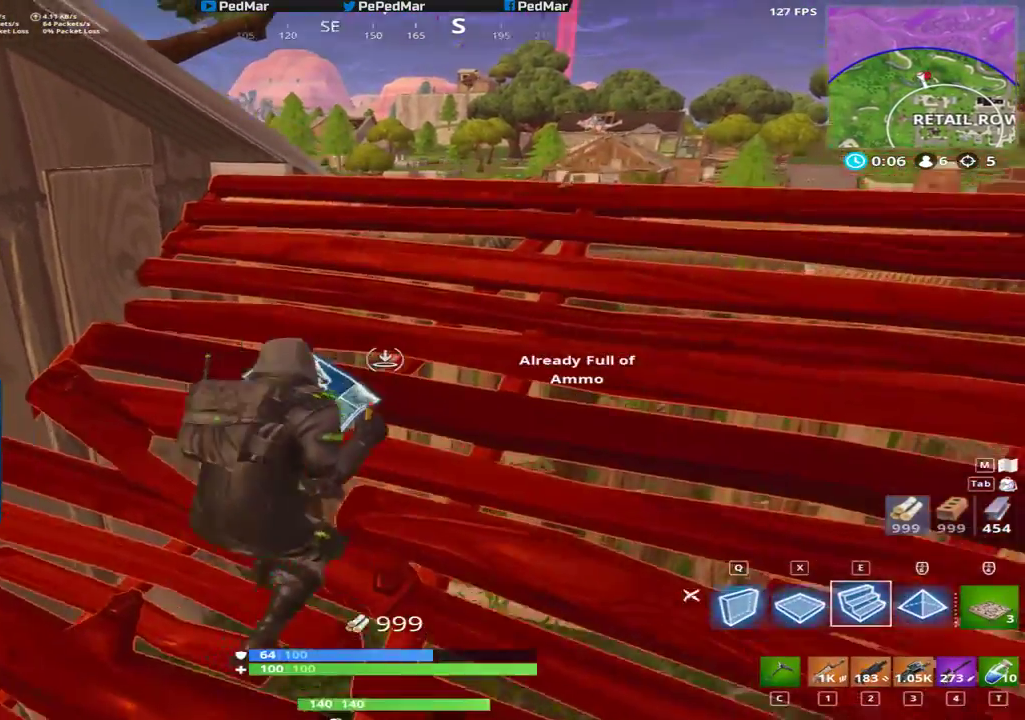
{"keys": ["d"], "mouse": [], "events": [[150, "a", "up"], [367, "d", "down"], [433, "w", "up"], [450, "w", "down"], [483, "w", "up"]]}
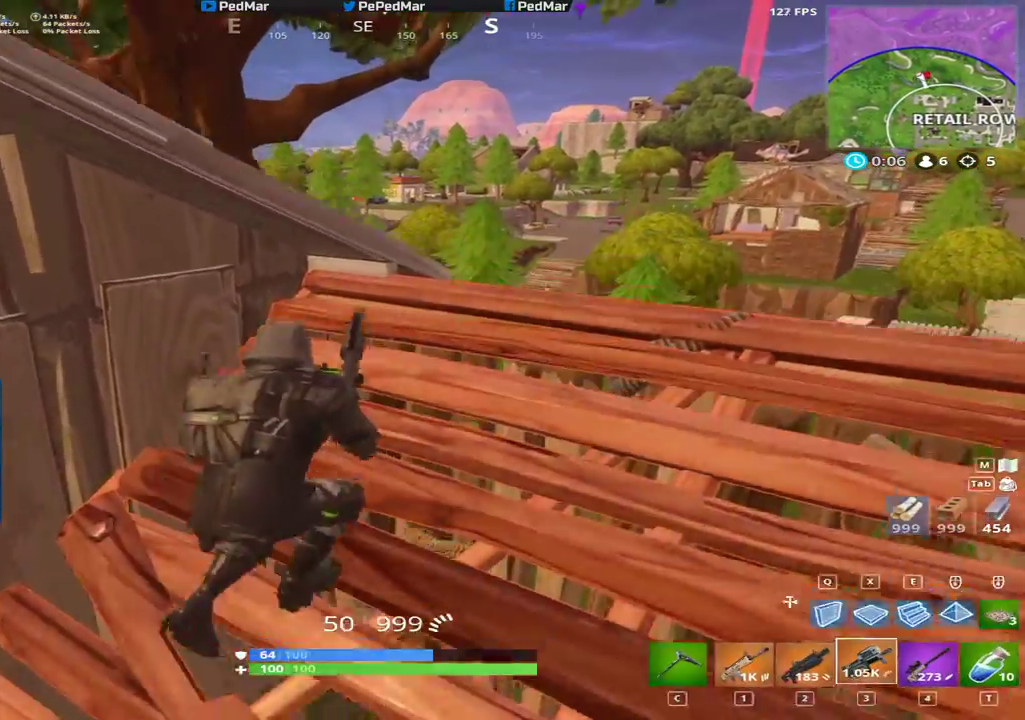
{"keys": ["d", "s"], "mouse": [], "events": [[67, "d", "up"], [100, "a", "down"], [150, "r", "down"], [233, "r", "up"], [383, "s", "down"], [433, "a", "up"], [483, "d", "down"]]}
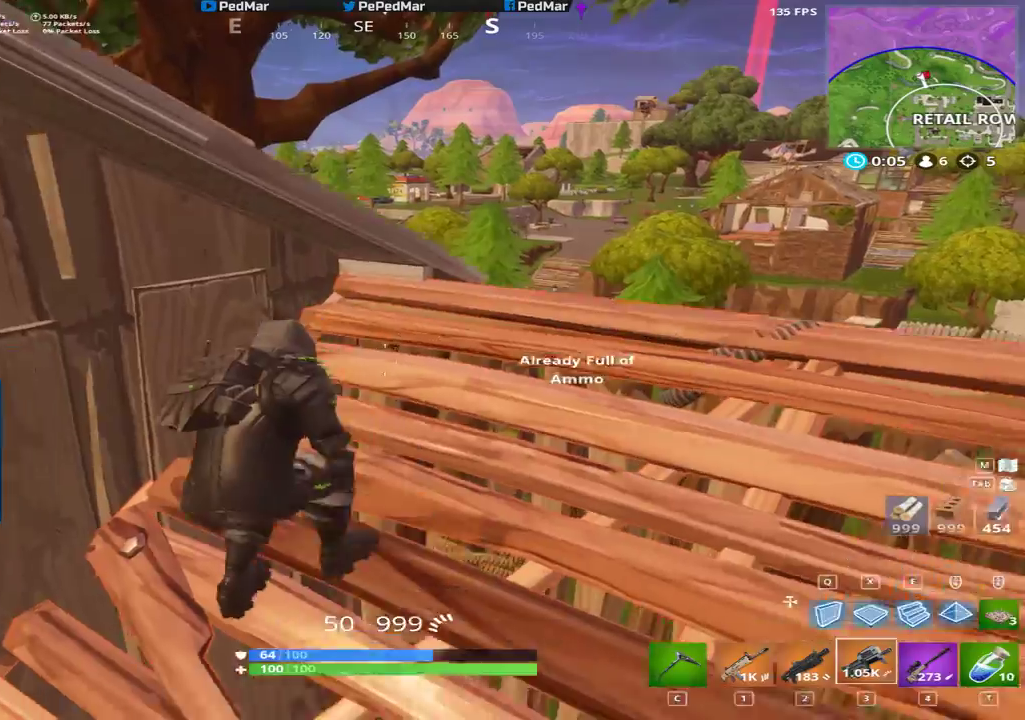
{"keys": ["a", "d"], "mouse": [], "events": [[50, "d", "up"], [100, "d", "down"], [150, "s", "up"], [483, "a", "down"]]}
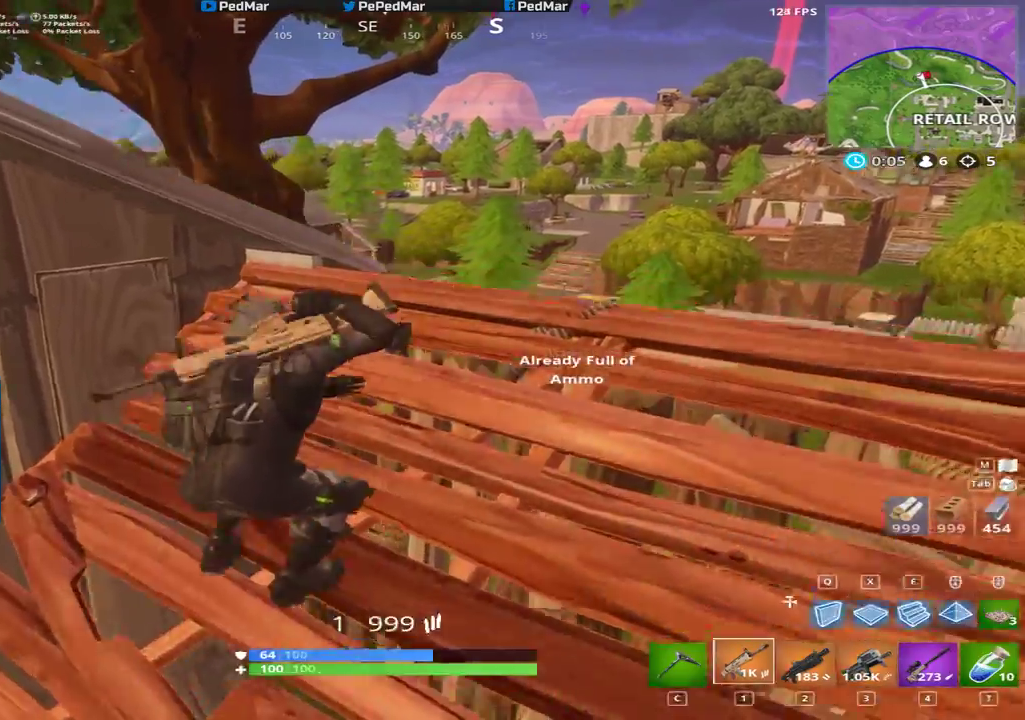
{"keys": ["a", "r"], "mouse": [], "events": [[67, "a", "up"], [200, "a", "down"], [217, "d", "up"], [217, "shift", "down"], [333, "r", "down"], [367, "shift", "up"], [433, "r", "up"], [500, "r", "down"]]}
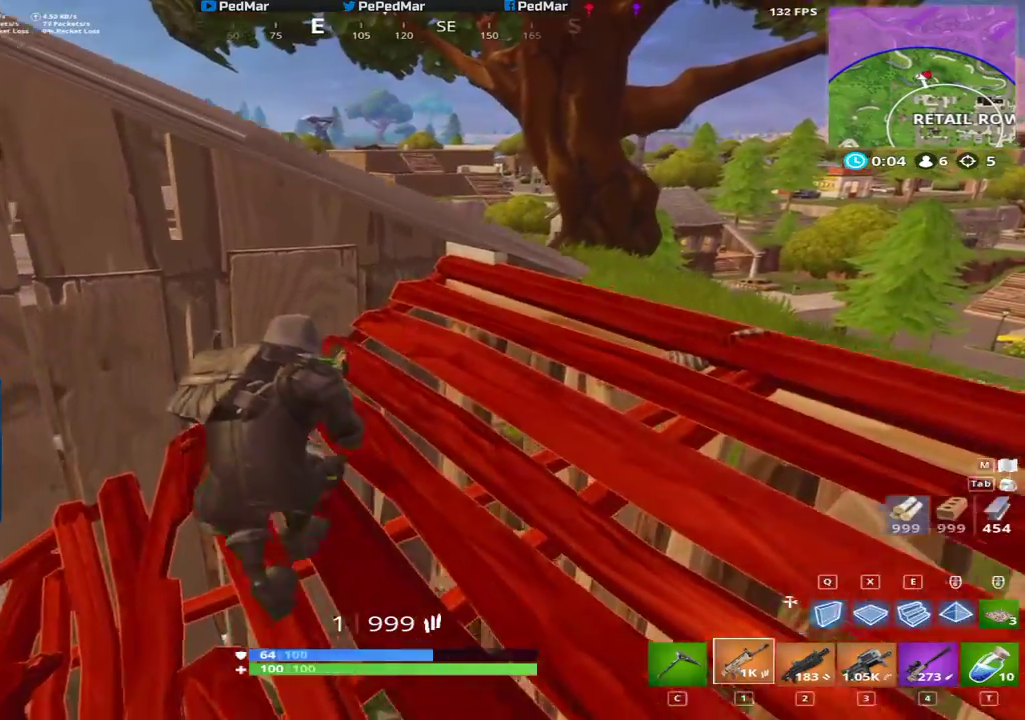
{"keys": ["d"], "mouse": [], "events": [[17, "a", "up"], [100, "r", "up"], [250, "w", "down"], [433, "d", "down"], [433, "w", "up"]]}
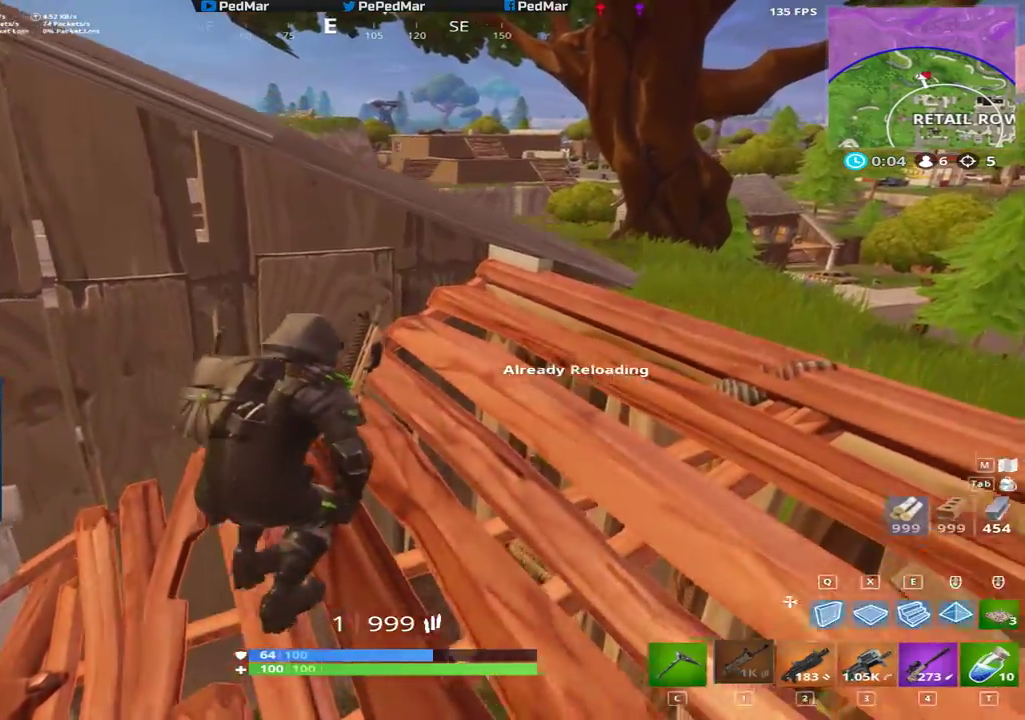
{"keys": ["a"], "mouse": [], "events": [[183, "a", "down"], [200, "d", "up"]]}
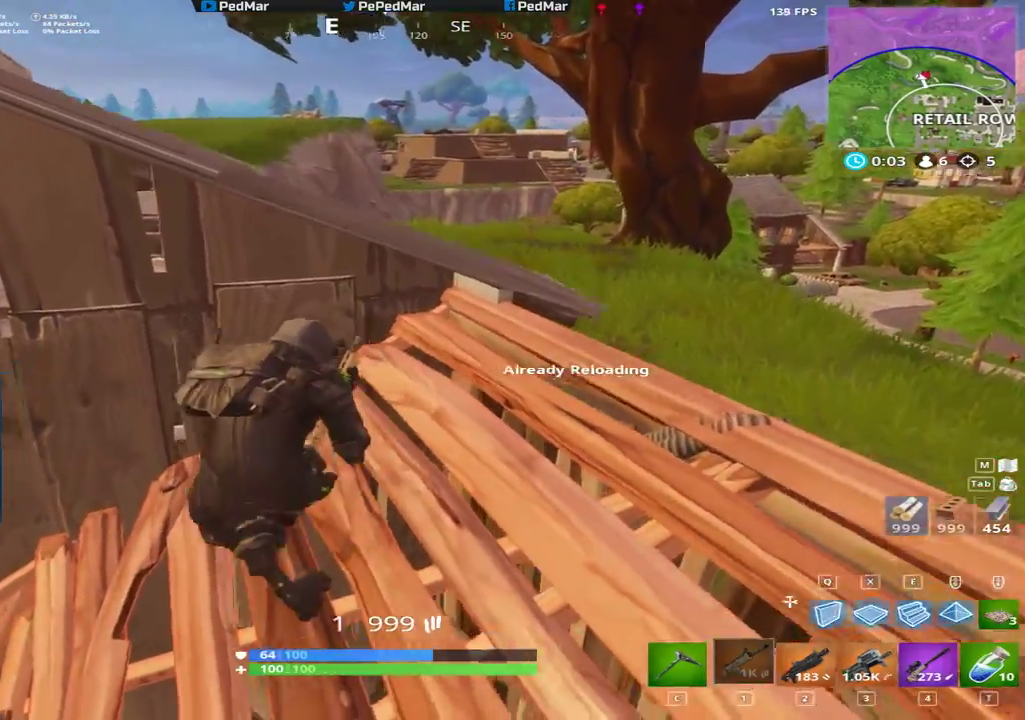
{"keys": ["a", "w"], "mouse": [], "events": [[100, "w", "down"]]}
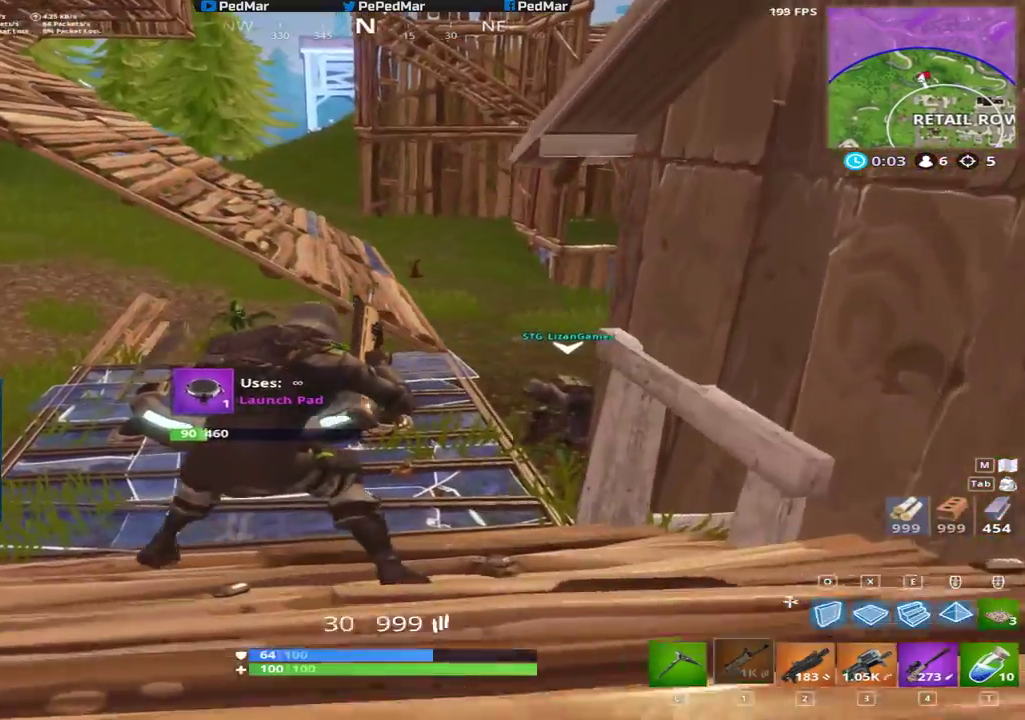
{"keys": ["d"], "mouse": [], "events": [[250, "a", "up"], [300, "w", "up"], [350, "d", "down"]]}
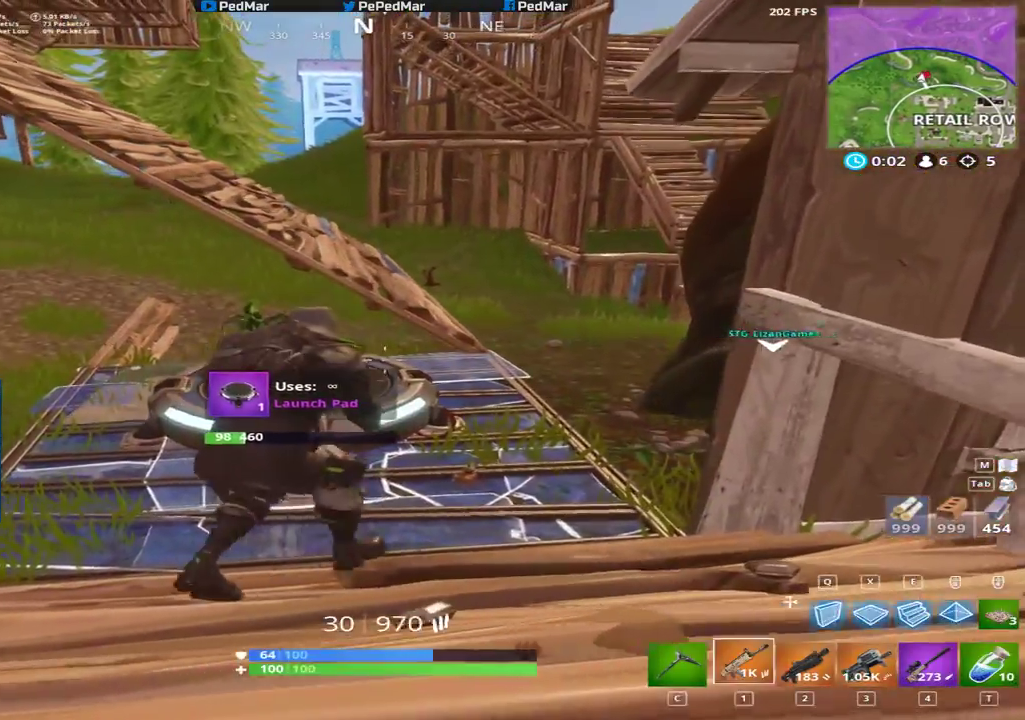
{"keys": ["a", "shift"], "mouse": [], "events": [[150, "d", "up"], [283, "a", "down"], [450, "shift", "down"]]}
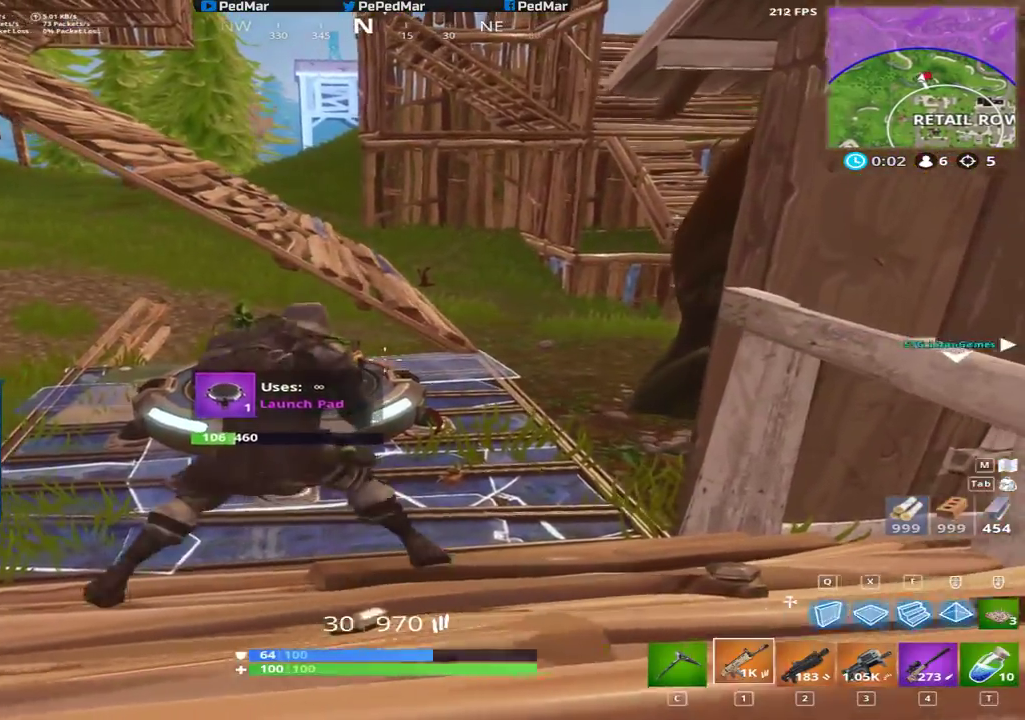
{"keys": ["a", "shift"], "mouse": [], "events": [[33, "space", "down"], [100, "space", "up"], [183, "c", "down"], [267, "c", "up"]]}
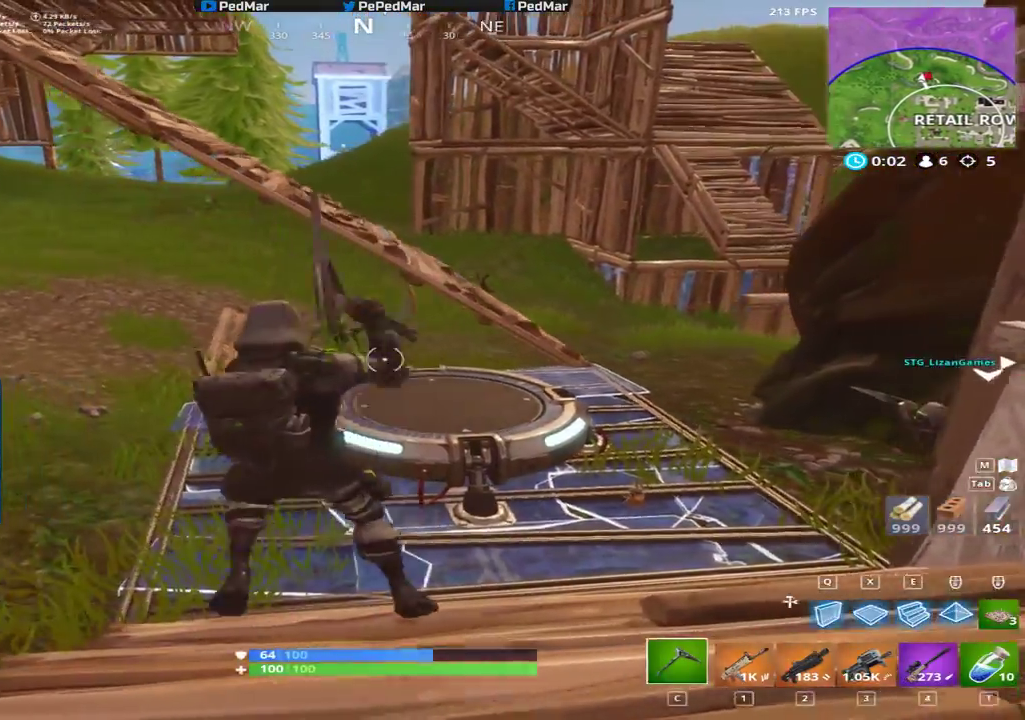
{"keys": ["a", "shift"], "mouse": [], "events": []}
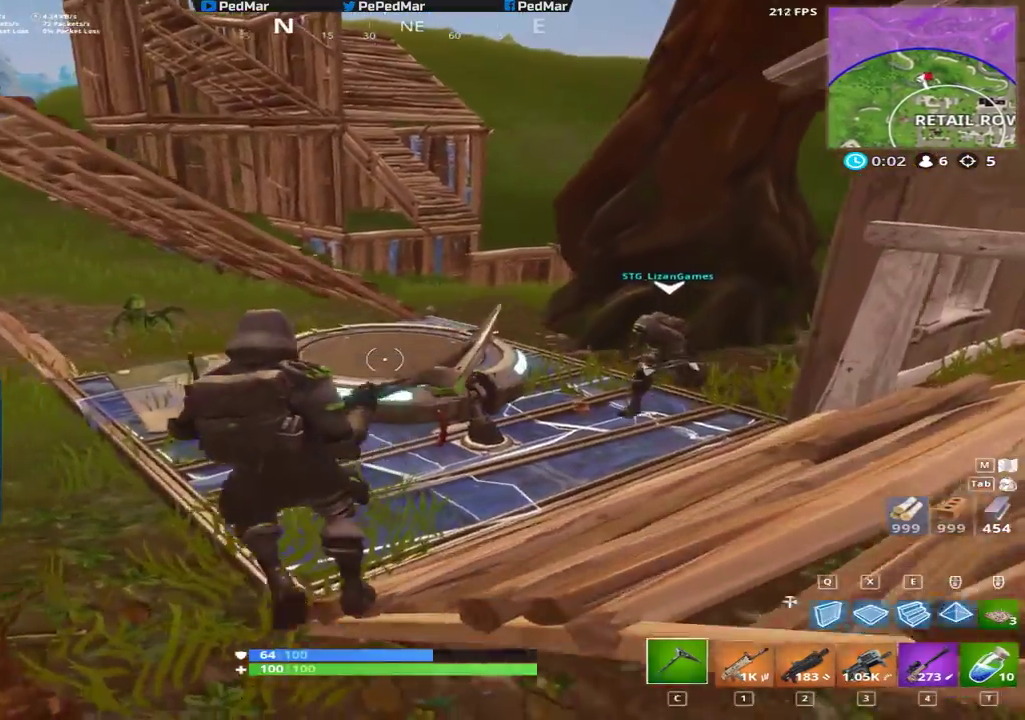
{"keys": ["a", "shift", "w"], "mouse": [], "events": [[283, "space", "down"], [317, "w", "down"], [350, "space", "up"]]}
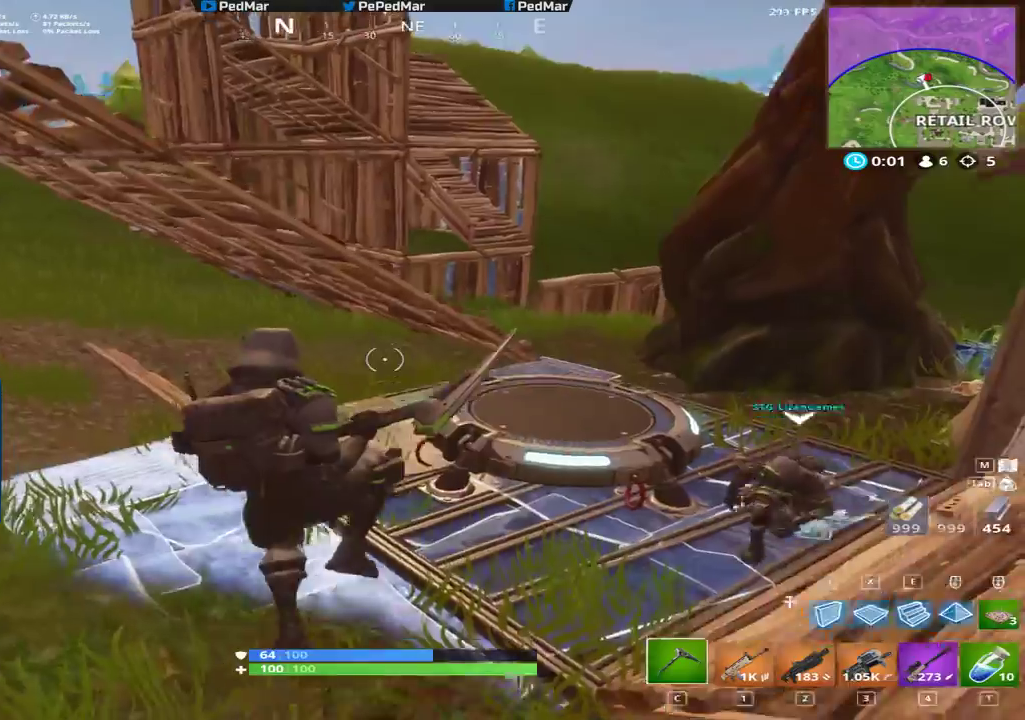
{"keys": ["a", "shift", "w"], "mouse": [], "events": []}
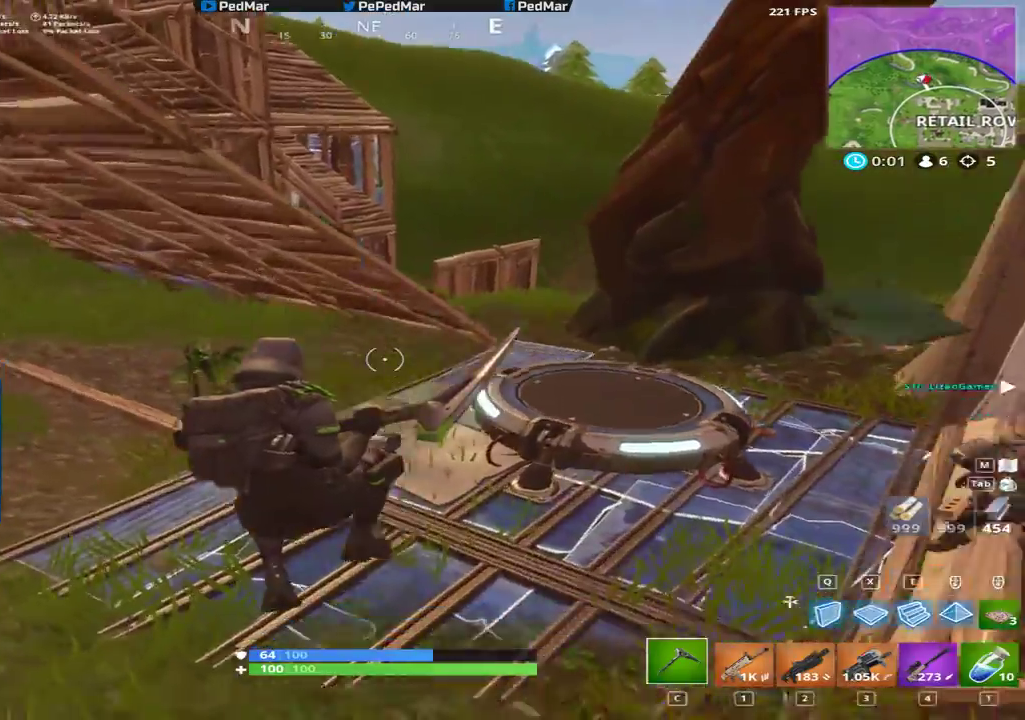
{"keys": ["a", "shift", "w"], "mouse": [], "events": []}
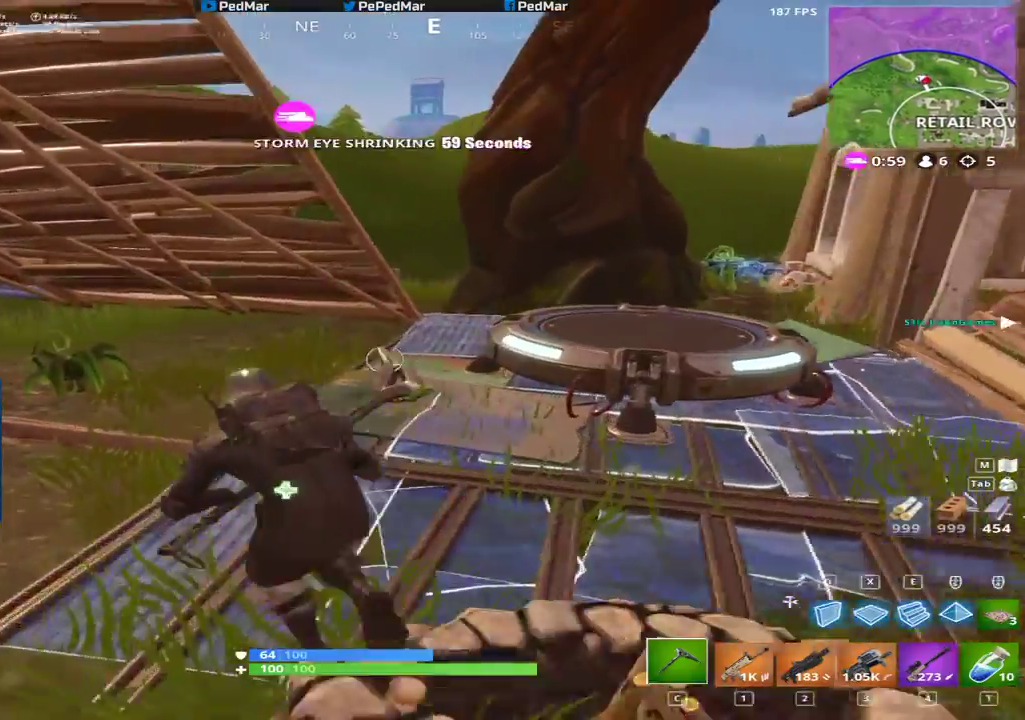
{"keys": ["a", "shift"], "mouse": [], "events": [[300, "d", "down"], [300, "w", "up"], [350, "d", "up"]]}
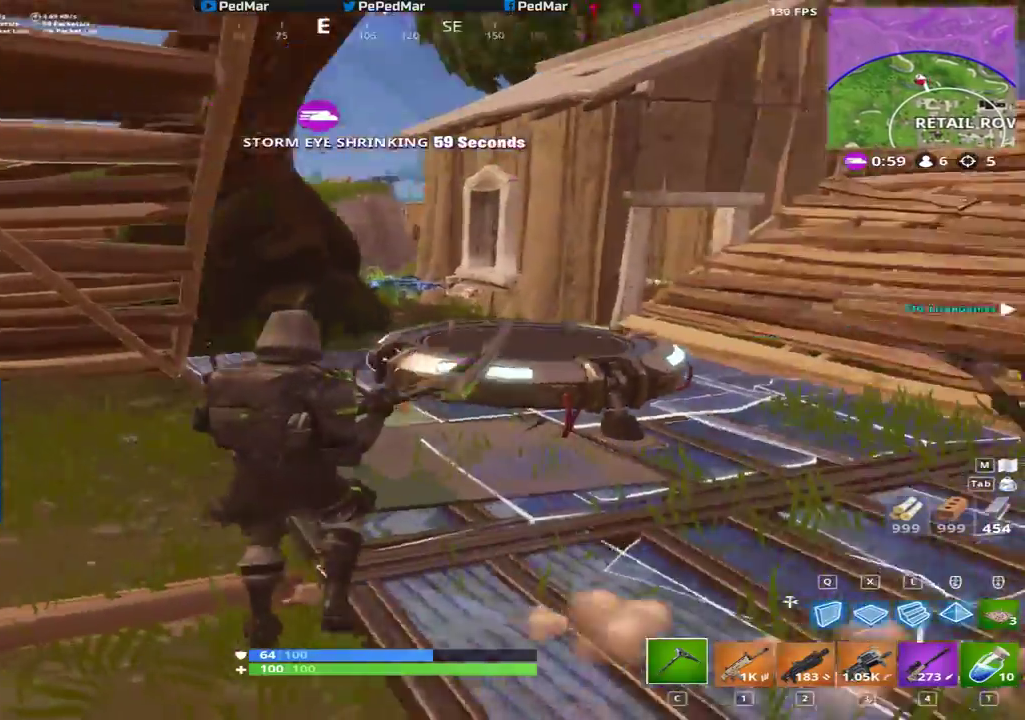
{"keys": ["d", "shift"], "mouse": [], "events": [[233, "d", "down"], [250, "a", "up"]]}
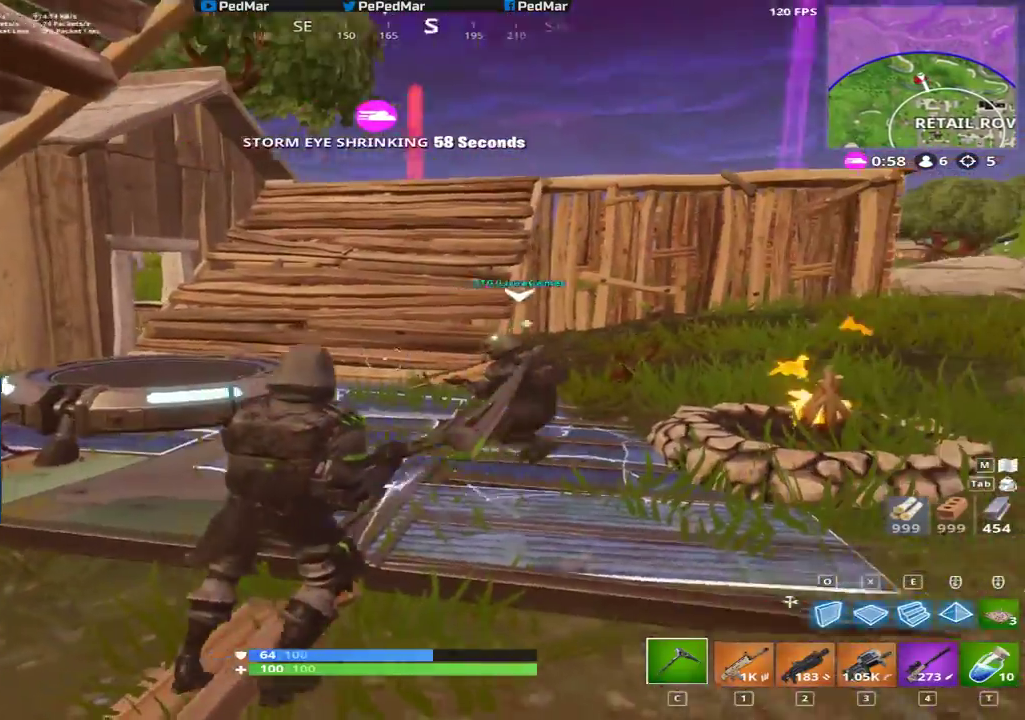
{"keys": ["a", "shift"], "mouse": [], "events": [[367, "d", "up"], [433, "a", "down"]]}
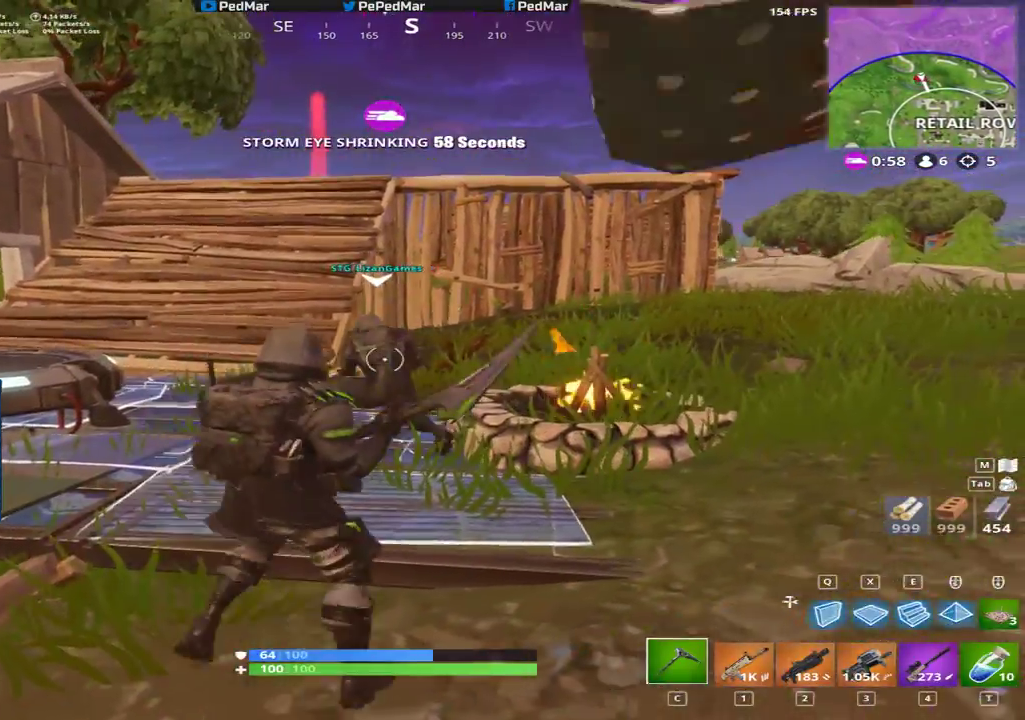
{"keys": ["a", "shift"], "mouse": [], "events": []}
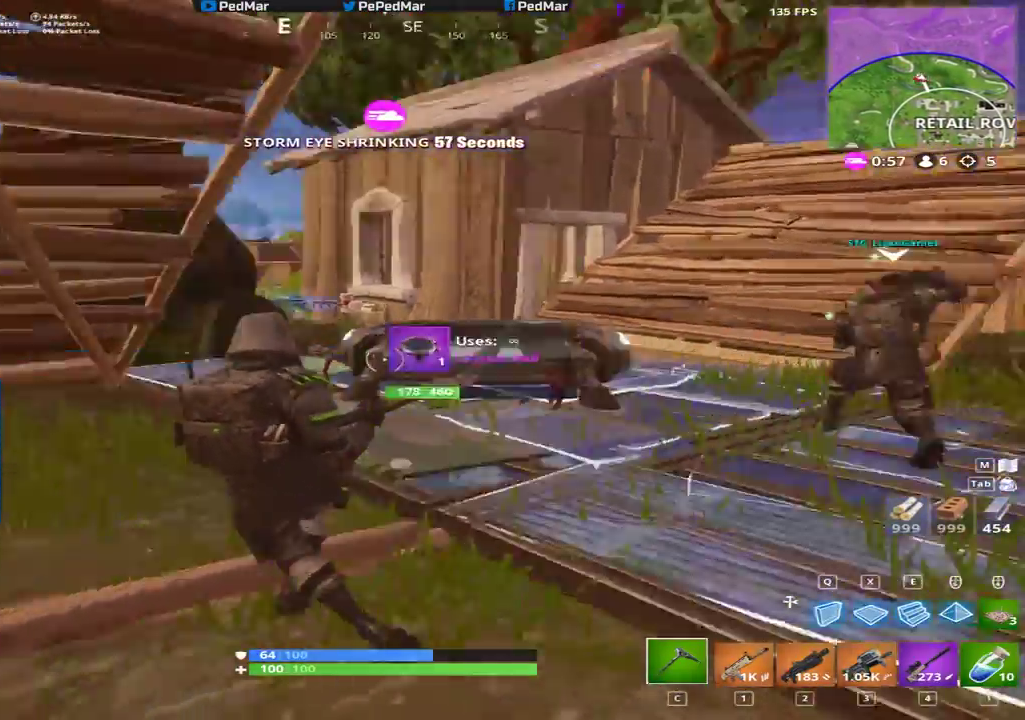
{"keys": ["a", "shift", "w"], "mouse": [], "events": [[17, "w", "down"]]}
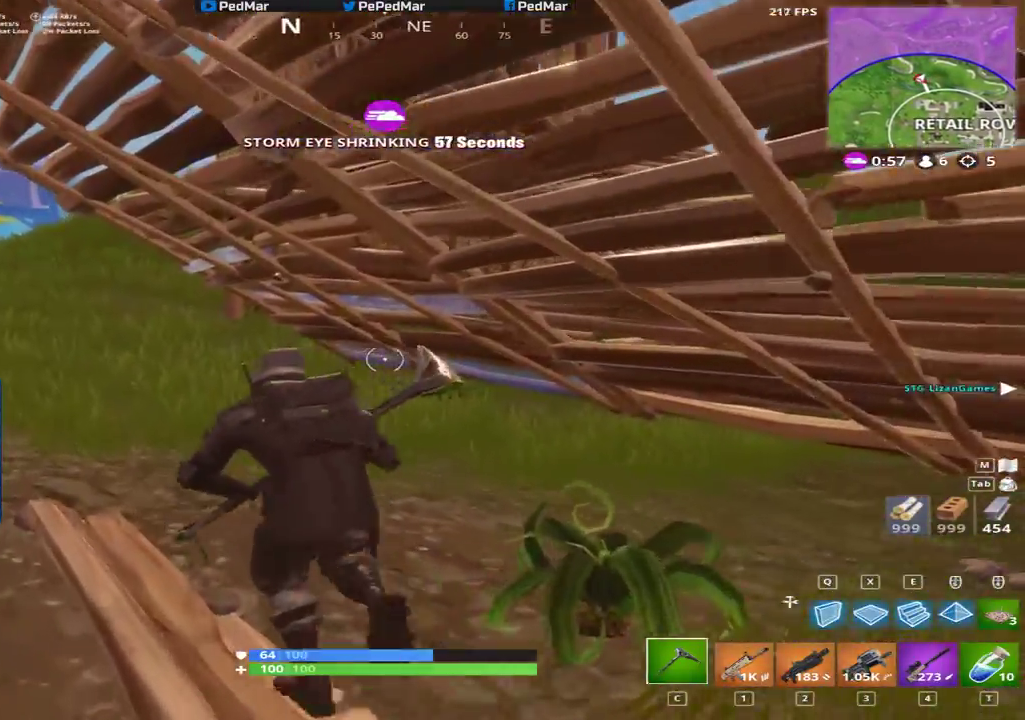
{"keys": ["a", "shift", "w"], "mouse": [], "events": []}
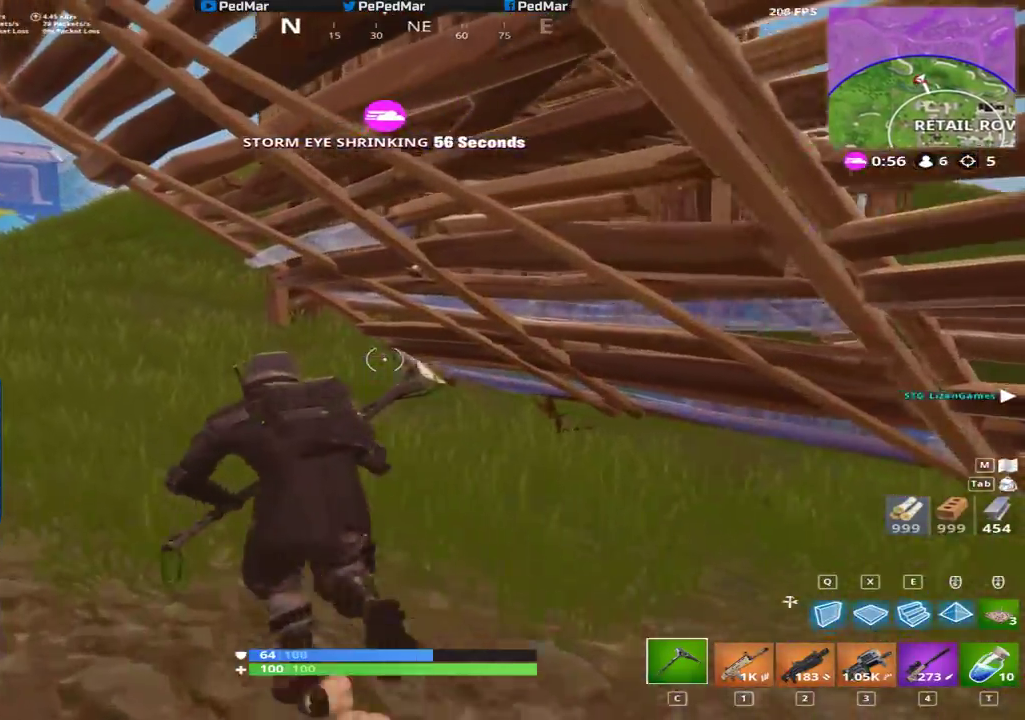
{"keys": ["a", "shift", "w"], "mouse": [], "events": []}
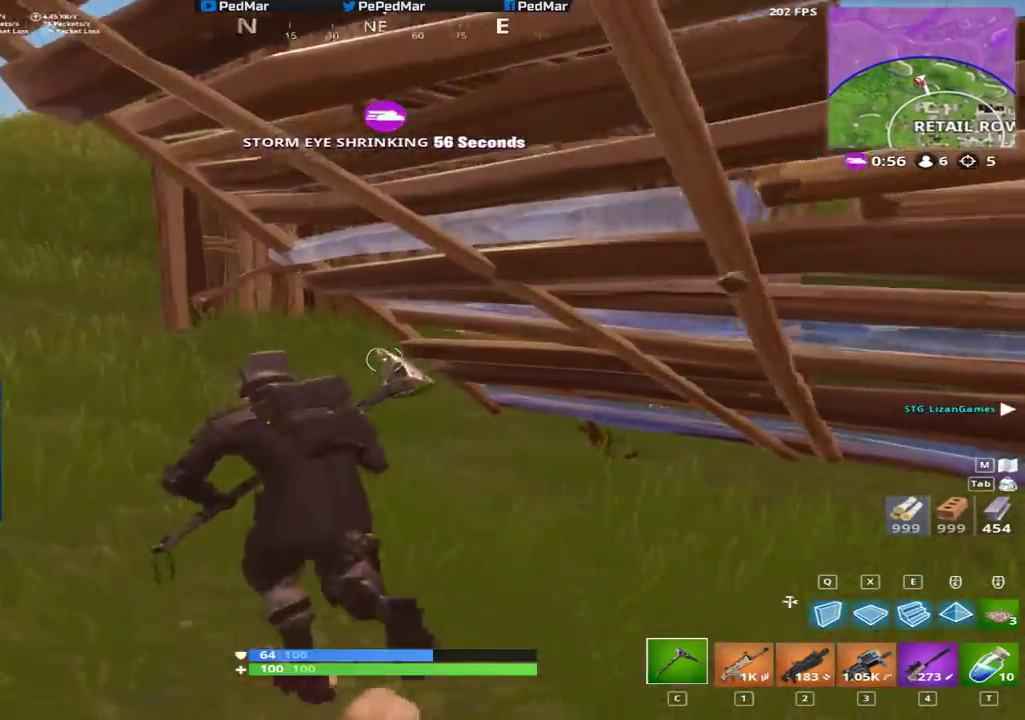
{"keys": ["a", "shift", "w"], "mouse": [], "events": []}
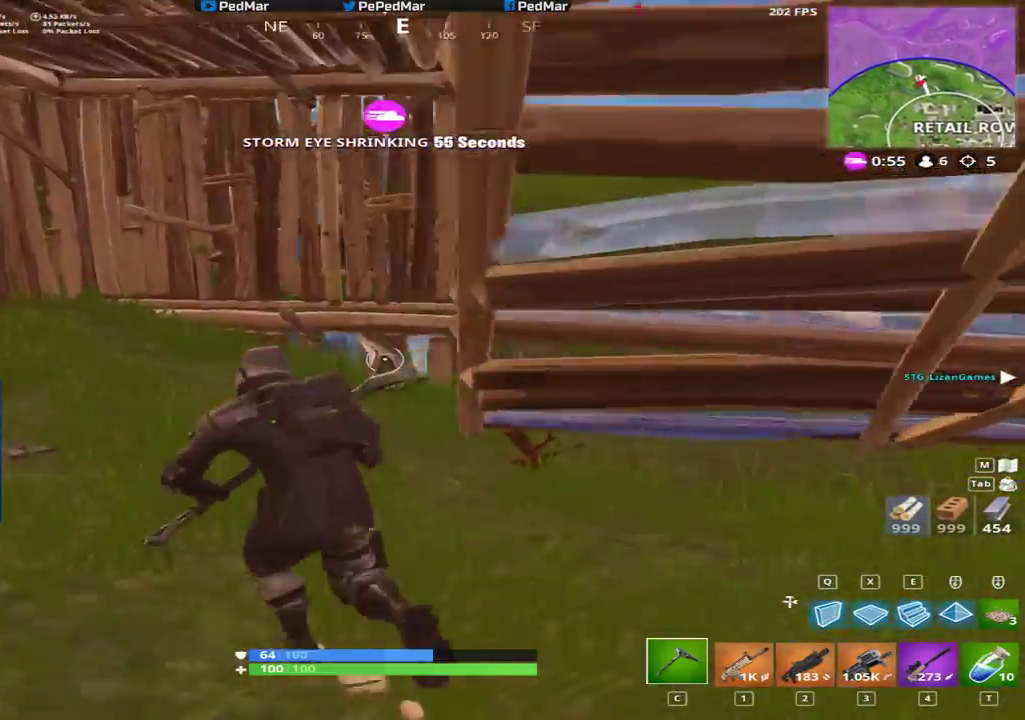
{"keys": ["shift", "w"], "mouse": [], "events": [[100, "a", "up"]]}
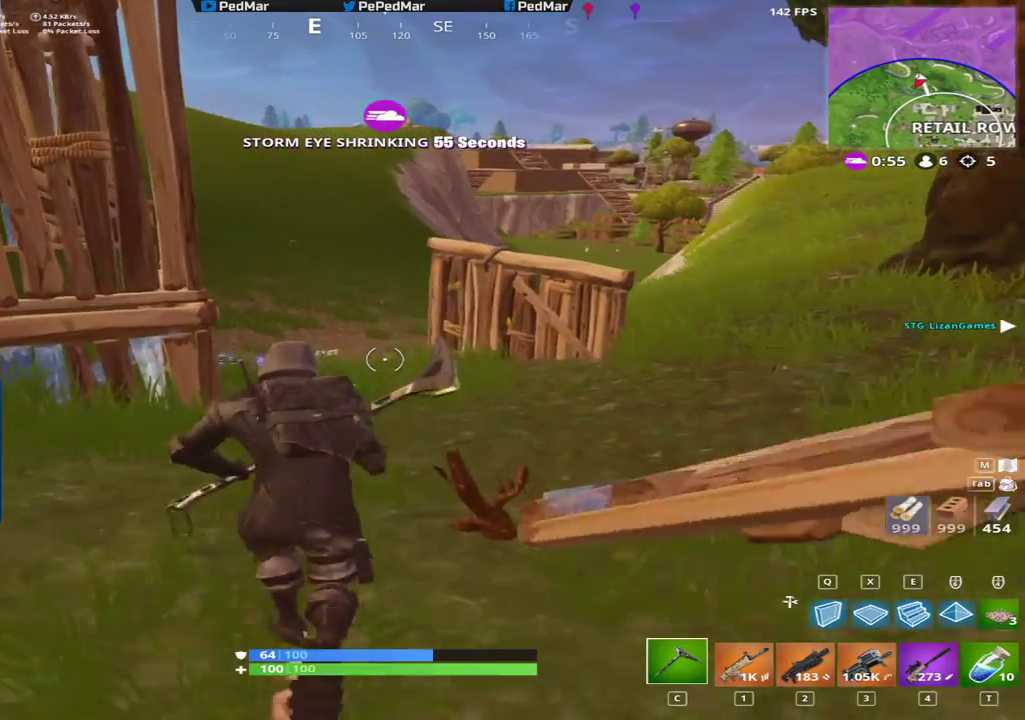
{"keys": ["d", "shift", "w"], "mouse": [], "events": [[17, "d", "down"]]}
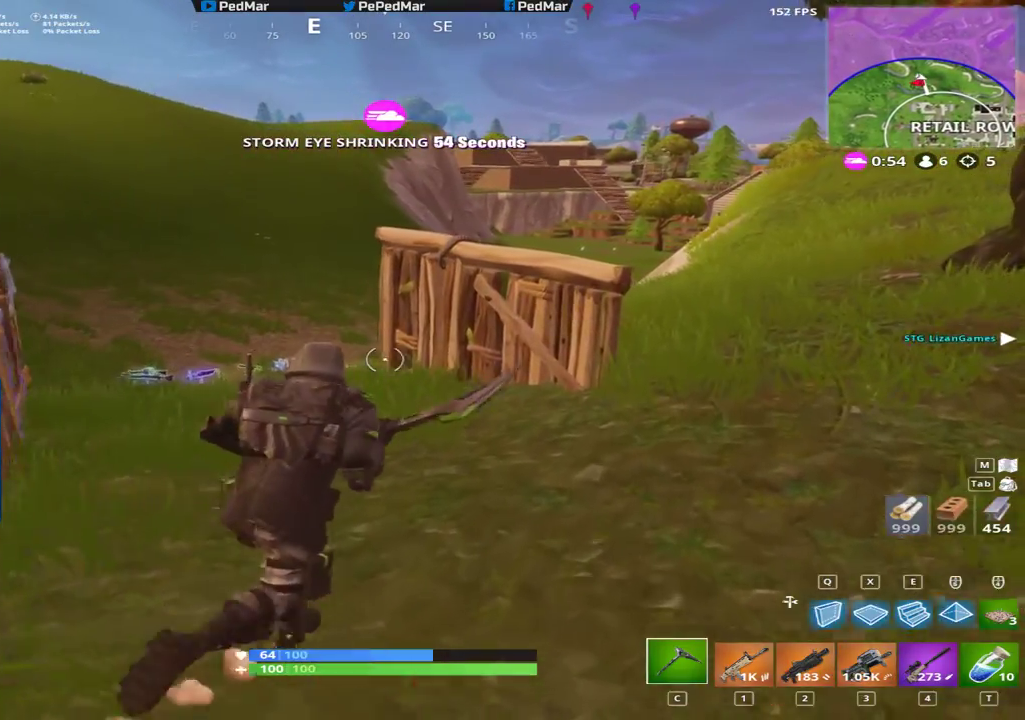
{"keys": ["d", "shift", "w"], "mouse": [], "events": [[267, "d", "up"], [483, "d", "down"]]}
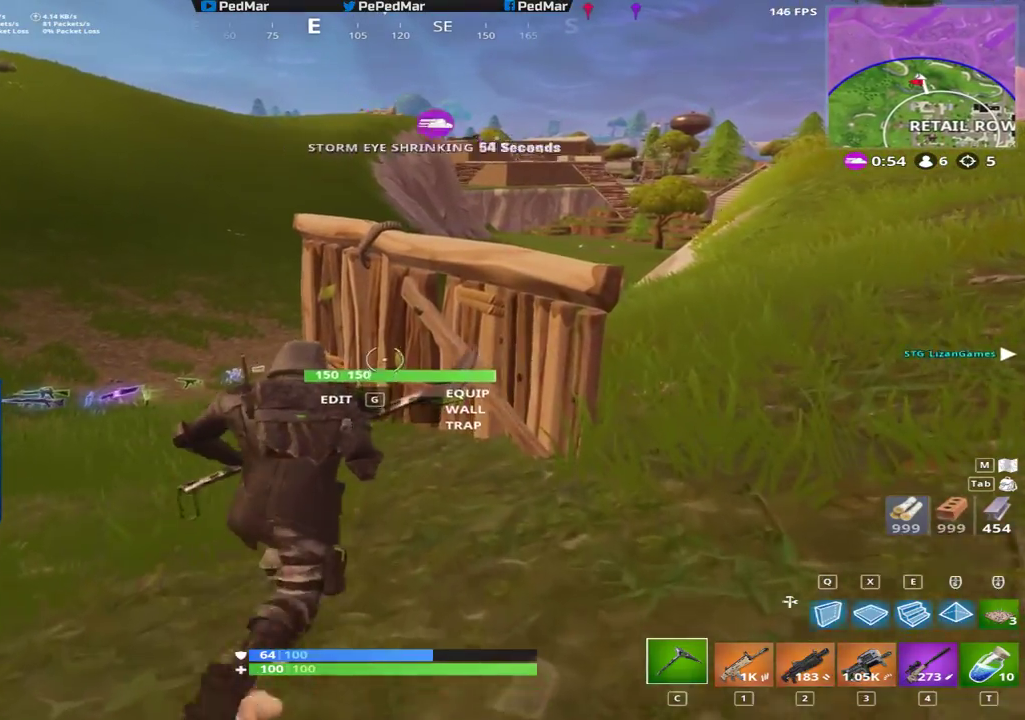
{"keys": ["a", "shift", "w"], "mouse": [], "events": [[267, "d", "up"], [283, "a", "down"]]}